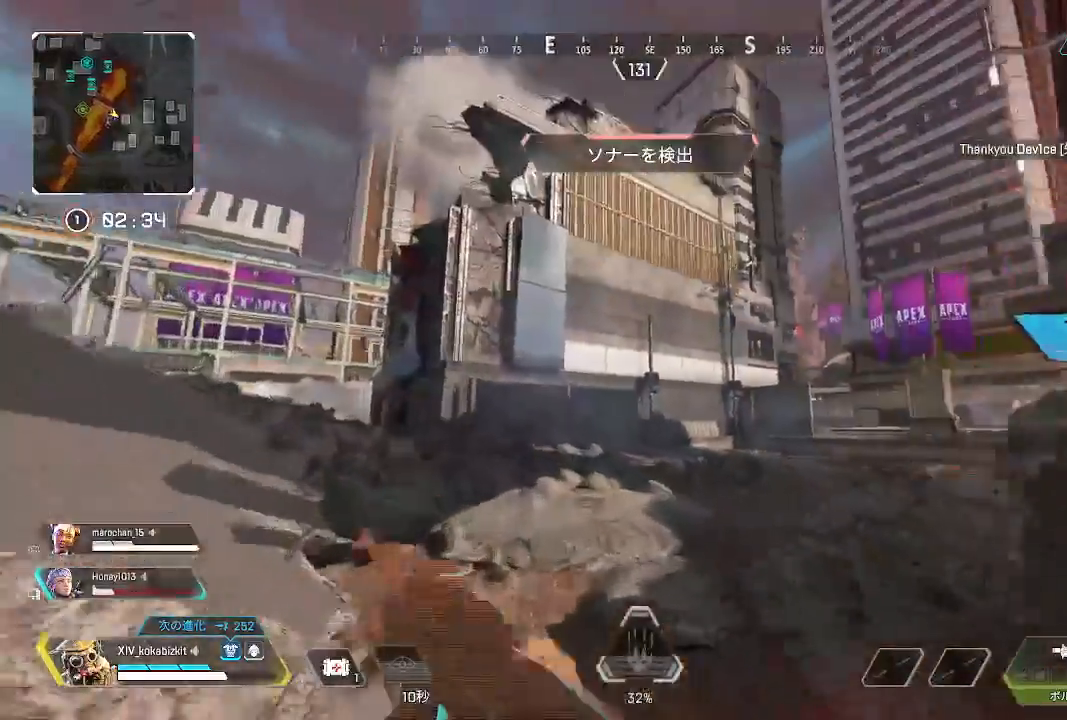
Gameplay with a controller (PlayStation layout); each line is a JSON object with the inputs held at the frame after it. "events" lists button and stick changes between this image and that frame as [ms after this image, input, new state], when the widget could be followed in between. Not read: SELECT.
{"buttons": [], "left_stick": "up-left", "right_stick": "center", "events": [[233, "left_stick", "up-left"], [300, "SQUARE", "down"], [383, "SQUARE", "up"]]}
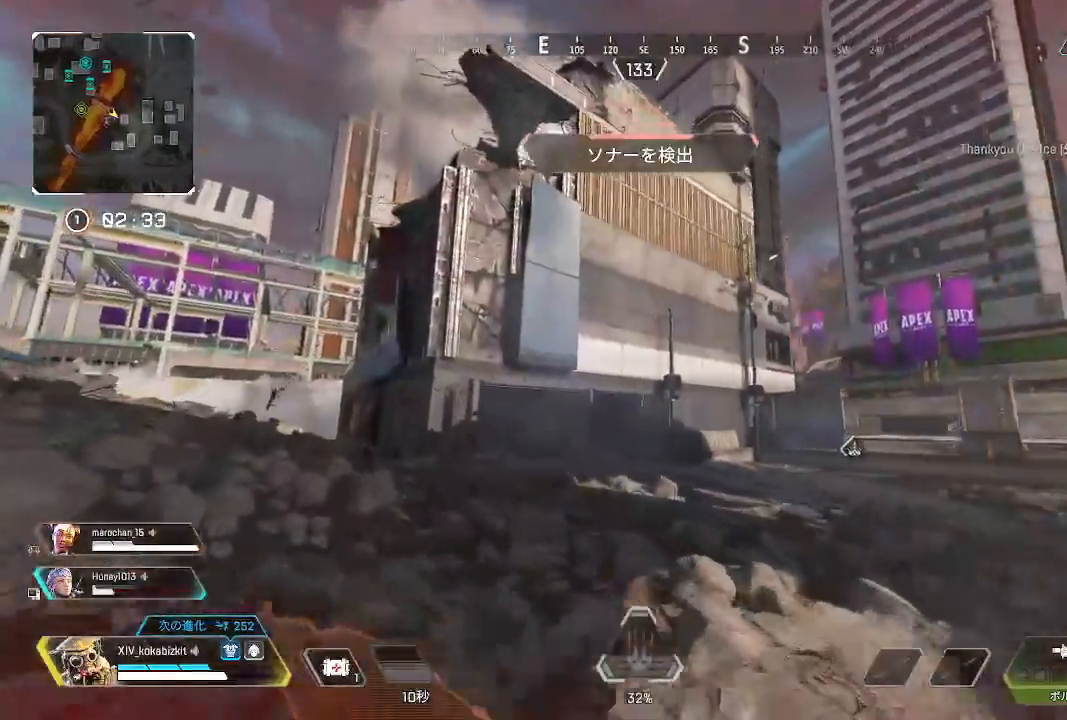
{"buttons": [], "left_stick": "up-right", "right_stick": "left", "events": [[117, "right_stick", "down-left"], [200, "left_stick", "down-right"], [283, "right_stick", "center"], [317, "left_stick", "up-right"], [433, "right_stick", "left"]]}
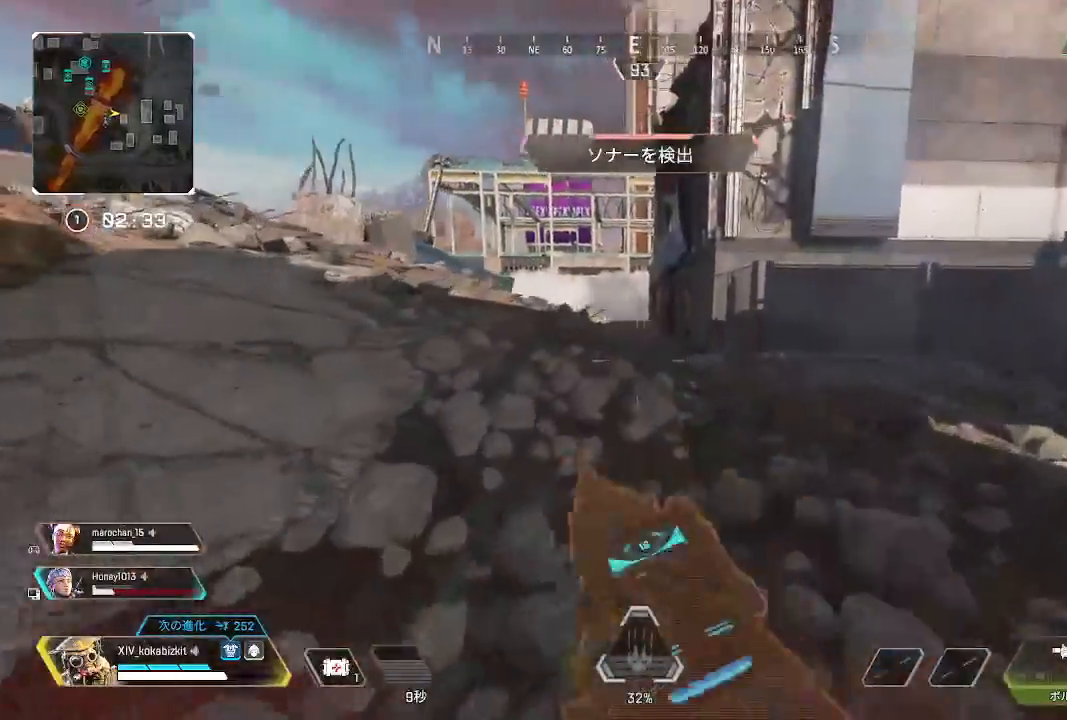
{"buttons": ["L2"], "left_stick": "up-right", "right_stick": "center", "events": [[50, "L2", "down"], [67, "right_stick", "up-left"], [500, "right_stick", "center"]]}
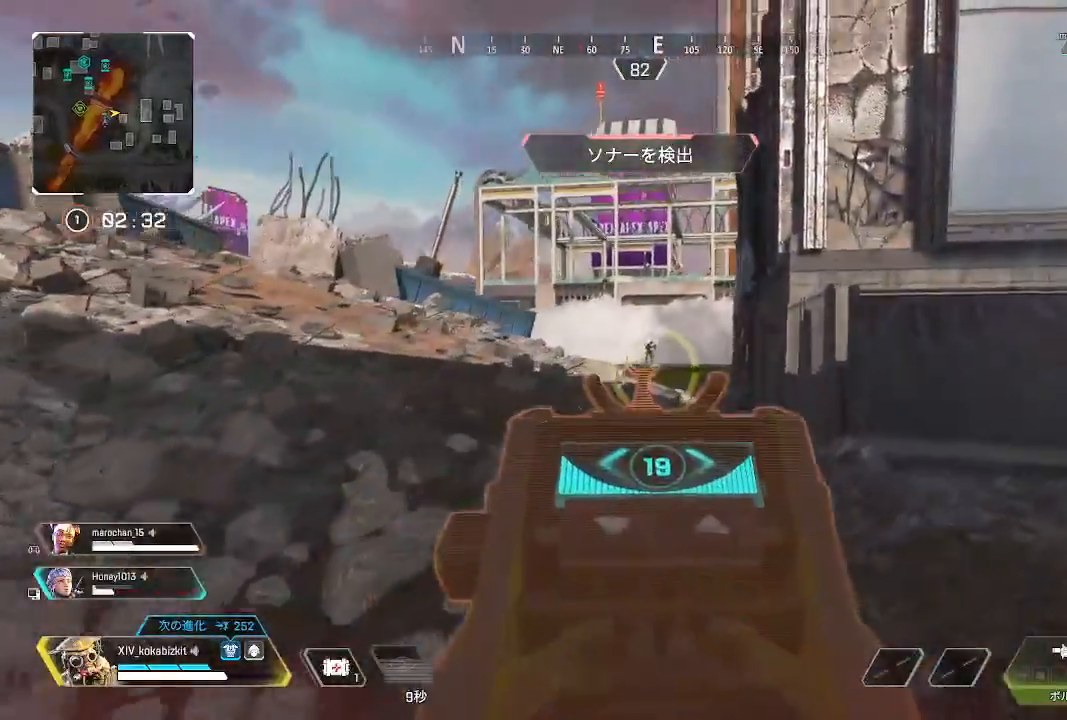
{"buttons": ["L2", "R1"], "left_stick": "up", "right_stick": "down", "events": [[17, "R1", "down"], [183, "left_stick", "up"], [250, "right_stick", "down"]]}
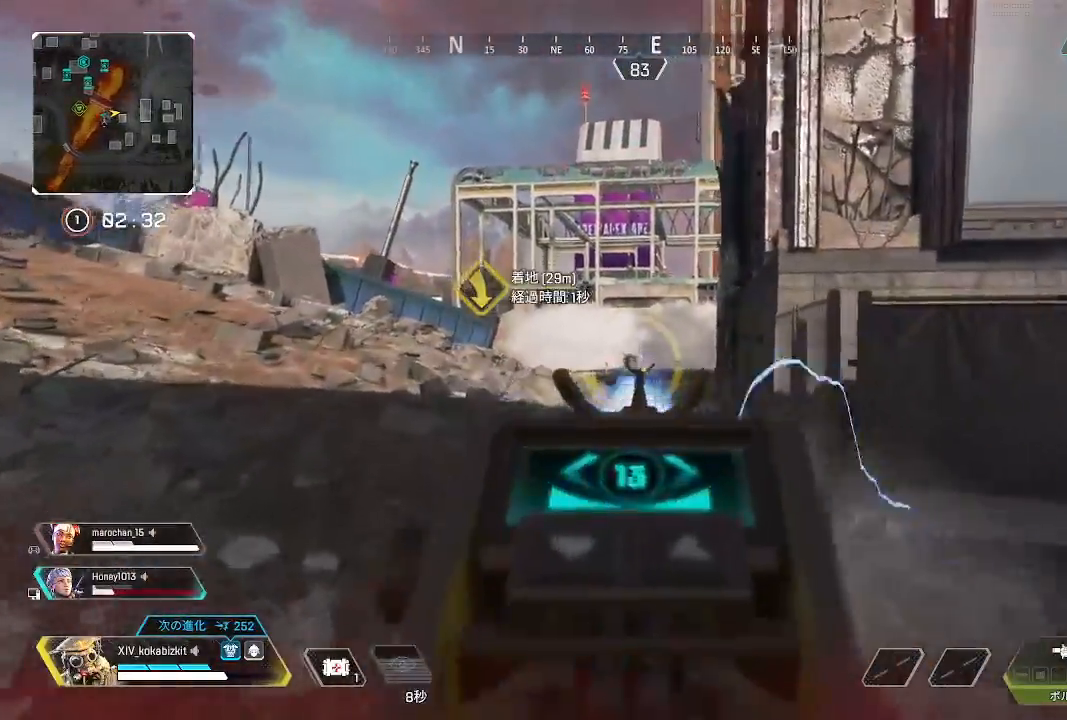
{"buttons": ["L2"], "left_stick": "up", "right_stick": "up", "events": [[50, "right_stick", "center"], [133, "right_stick", "down-left"], [267, "R1", "up"], [400, "right_stick", "center"], [450, "right_stick", "up"]]}
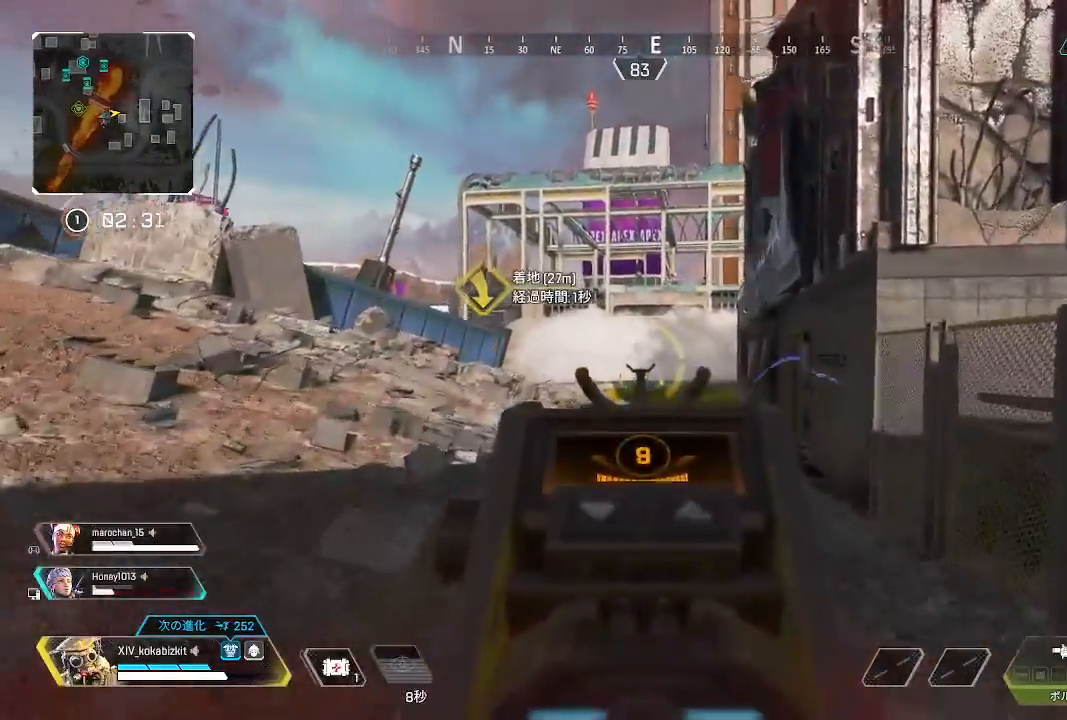
{"buttons": ["L2"], "left_stick": "up-right", "right_stick": "center", "events": [[133, "right_stick", "center"], [167, "R1", "down"], [183, "right_stick", "down-left"], [283, "left_stick", "center"], [300, "right_stick", "down-right"], [367, "left_stick", "up-right"], [417, "R1", "up"], [467, "right_stick", "center"]]}
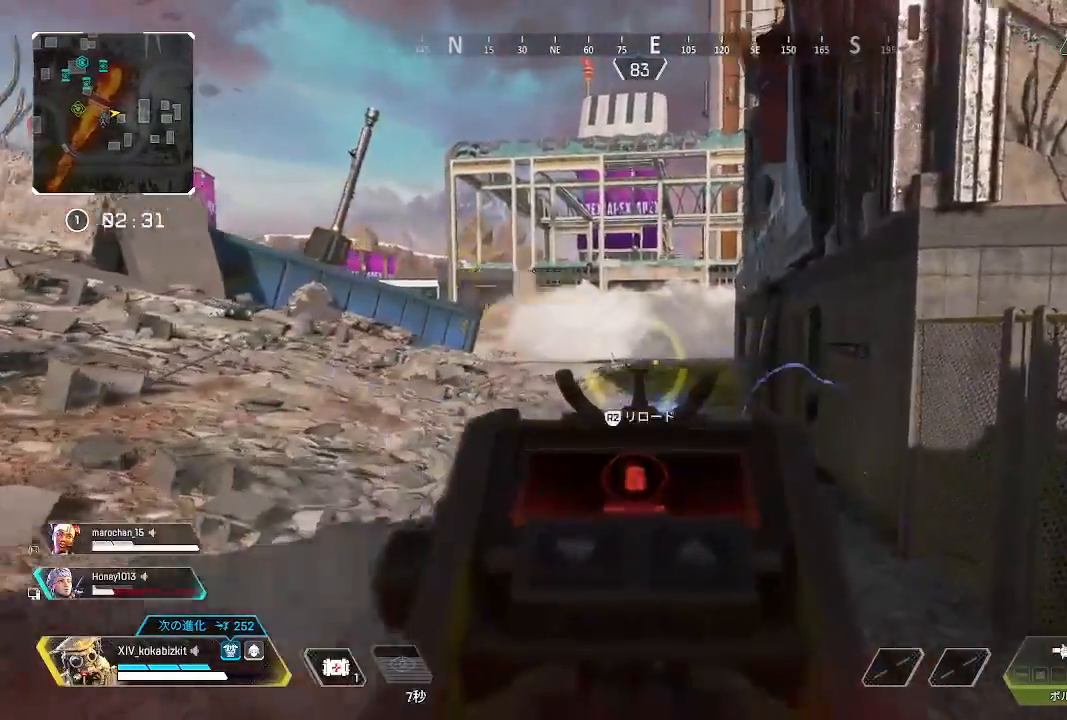
{"buttons": ["R2"], "left_stick": "up-right", "right_stick": "right", "events": [[17, "left_stick", "up"], [83, "right_stick", "up-left"], [133, "left_stick", "up-left"], [267, "right_stick", "center"], [300, "R1", "down"], [300, "left_stick", "right"], [350, "L2", "up"], [367, "R1", "up"], [367, "right_stick", "down-right"], [417, "right_stick", "right"], [450, "R2", "down"], [450, "left_stick", "up-right"]]}
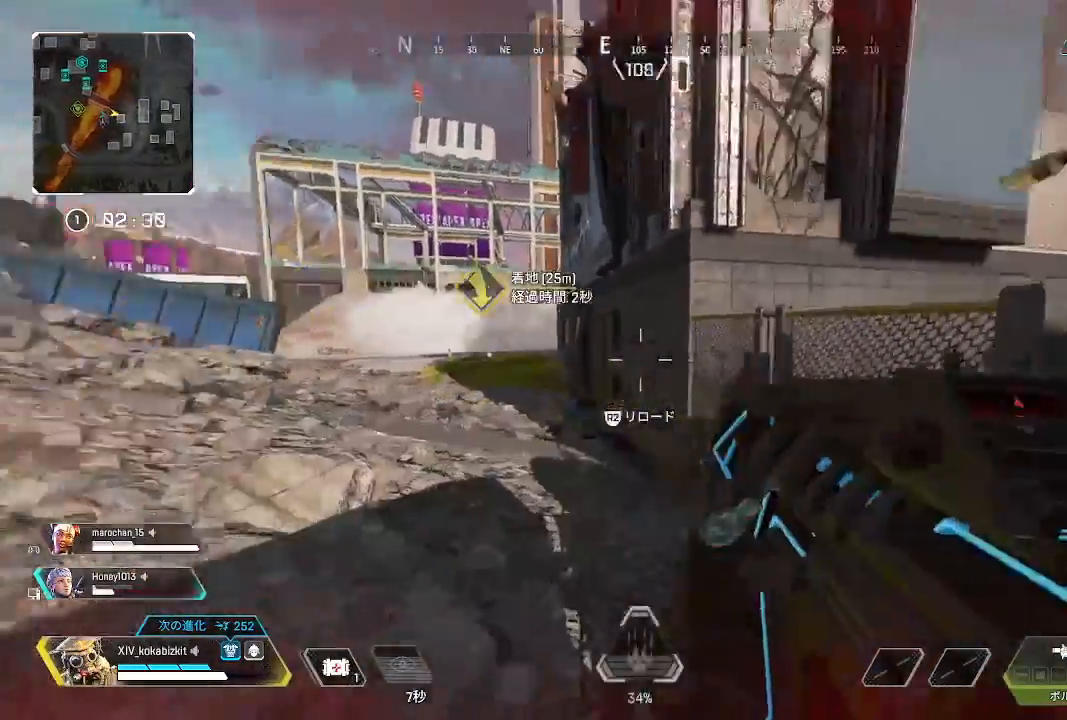
{"buttons": [], "left_stick": "up", "right_stick": "center", "events": [[33, "R2", "up"], [117, "R2", "down"], [233, "R2", "up"], [350, "left_stick", "up"], [433, "right_stick", "center"]]}
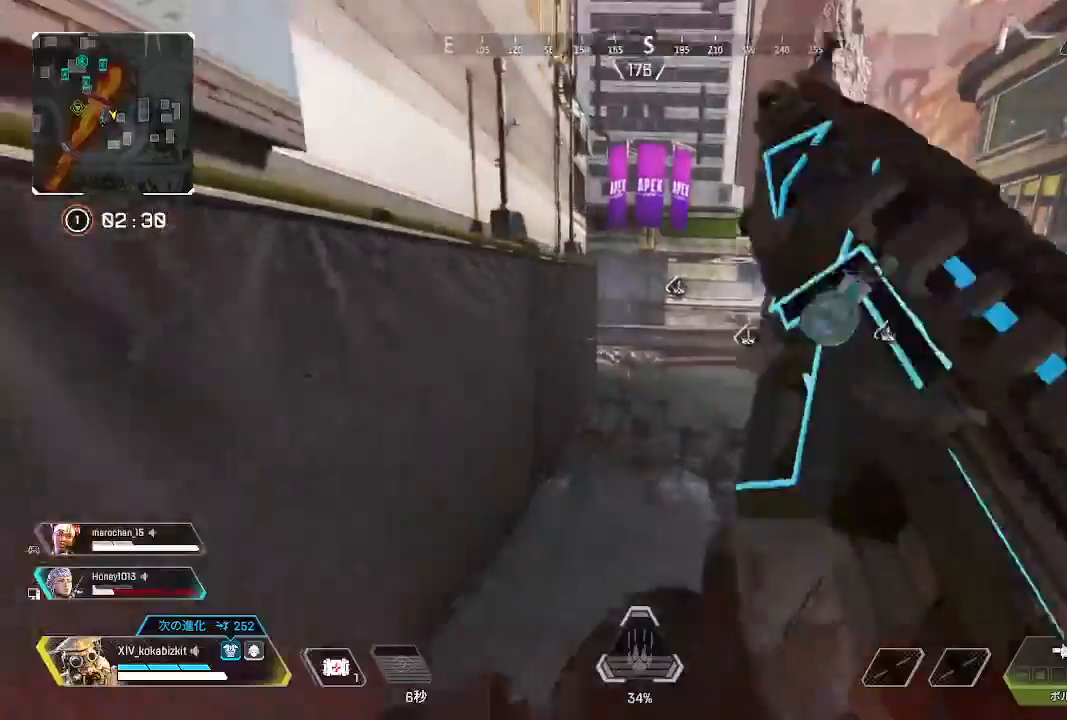
{"buttons": ["L1"], "left_stick": "up", "right_stick": "center", "events": [[300, "L1", "down"]]}
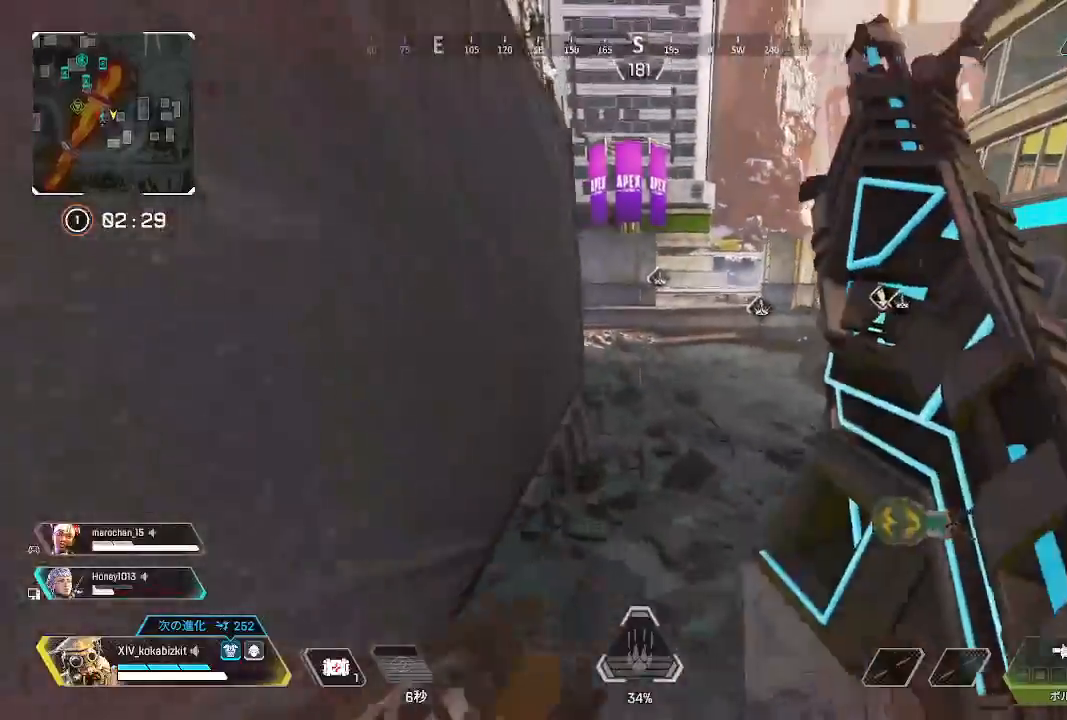
{"buttons": [], "left_stick": "up", "right_stick": "center", "events": [[133, "R3", "down"], [217, "R3", "up"], [333, "right_stick", "left"], [383, "L1", "up"], [417, "right_stick", "center"]]}
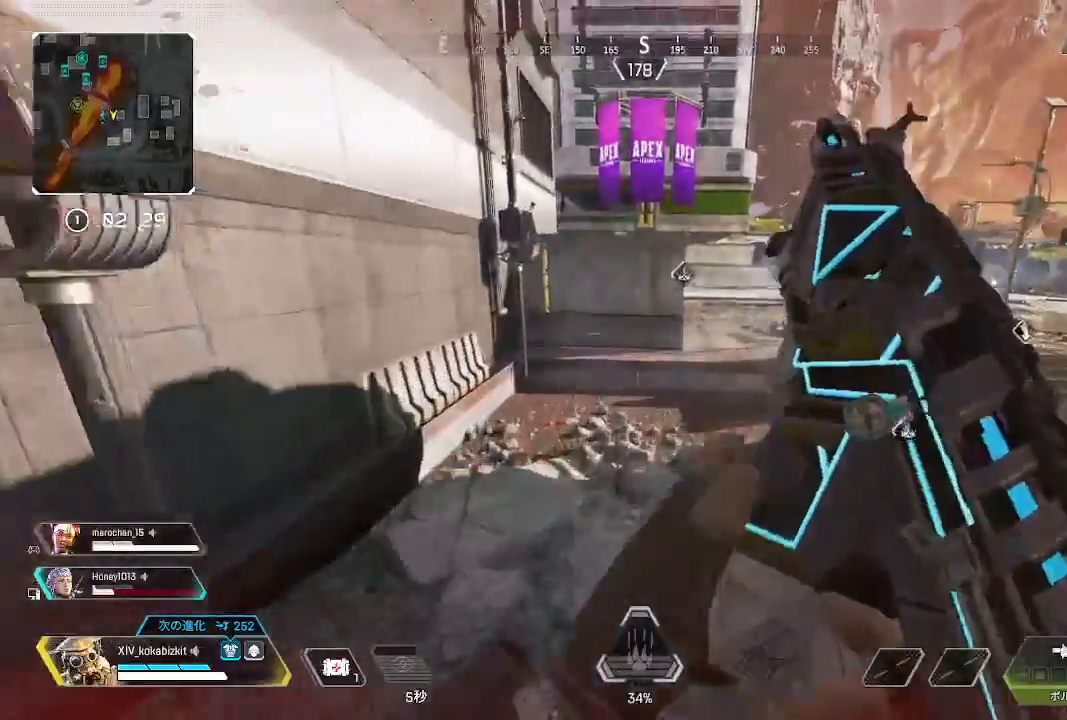
{"buttons": [], "left_stick": "up", "right_stick": "center", "events": [[383, "SQUARE", "down"], [483, "SQUARE", "up"]]}
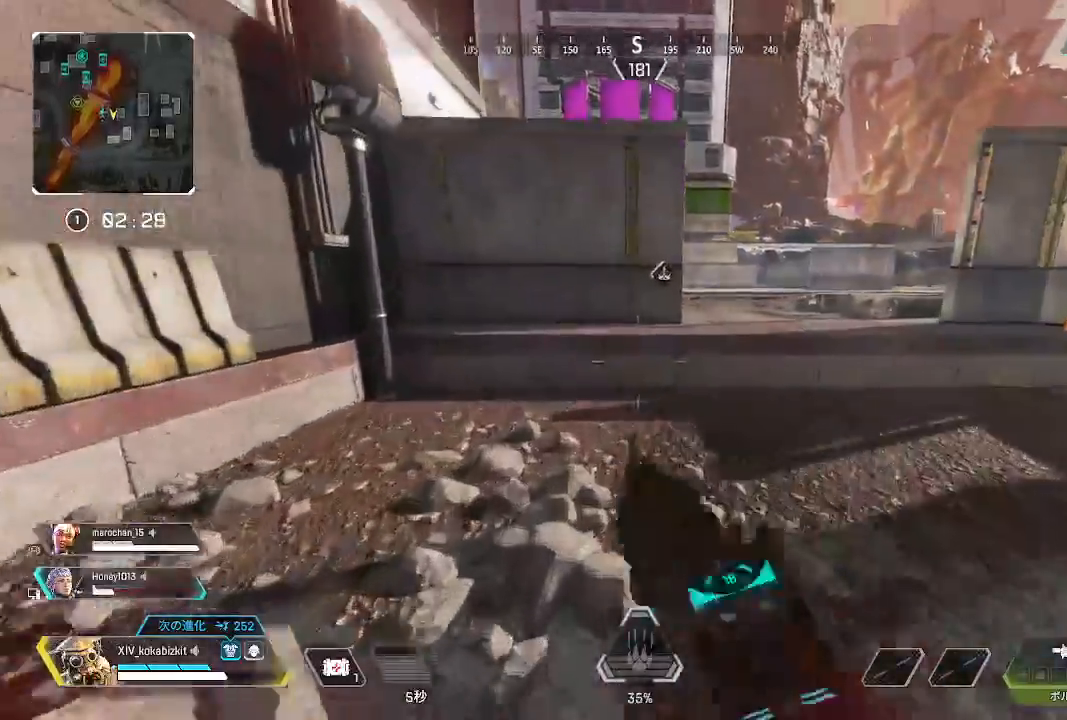
{"buttons": [], "left_stick": "up-right", "right_stick": "center", "events": [[67, "SQUARE", "down"], [150, "SQUARE", "up"], [367, "right_stick", "up"], [450, "left_stick", "up-right"], [467, "right_stick", "center"]]}
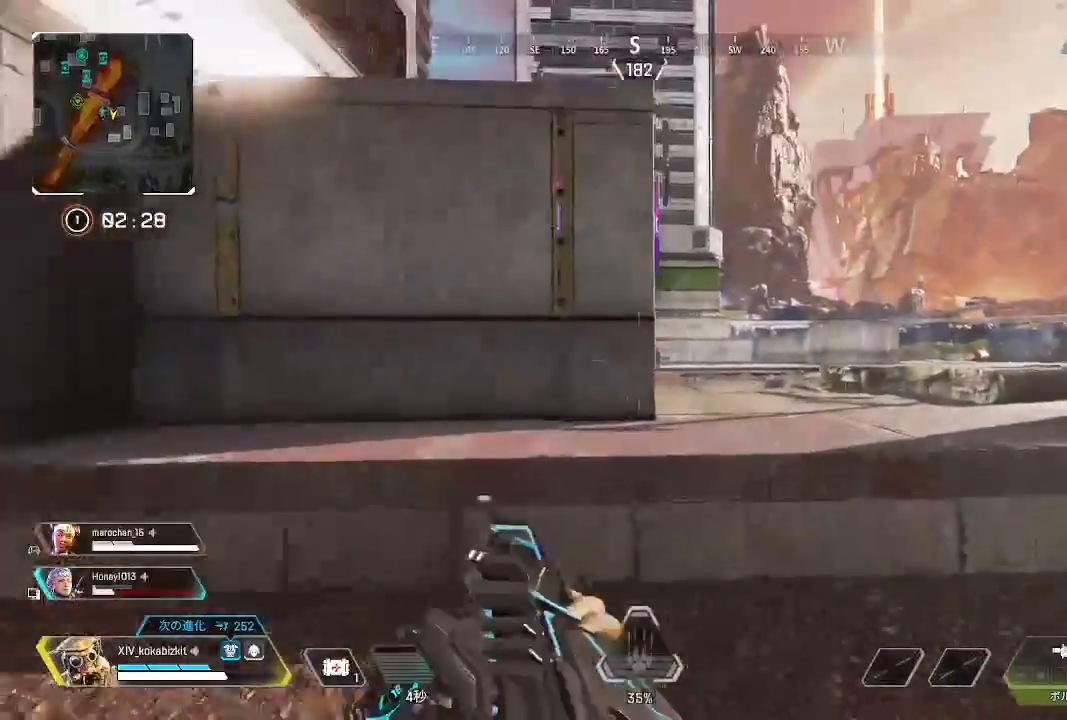
{"buttons": ["L2"], "left_stick": "right", "right_stick": "down-right", "events": [[33, "L2", "down"], [117, "right_stick", "up-left"], [317, "right_stick", "down-left"], [433, "left_stick", "right"], [467, "right_stick", "down-right"]]}
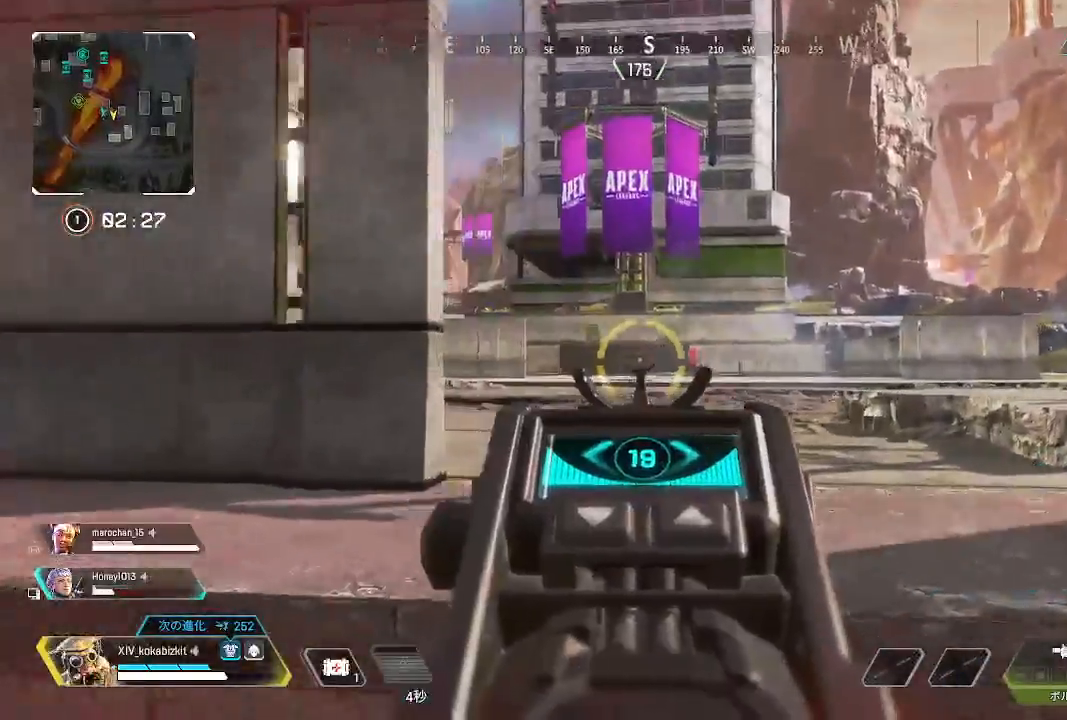
{"buttons": ["L2", "R1"], "left_stick": "up-right", "right_stick": "down", "events": [[150, "right_stick", "up-right"], [167, "left_stick", "up-left"], [200, "right_stick", "center"], [300, "R1", "down"], [400, "left_stick", "up-right"], [417, "right_stick", "down"]]}
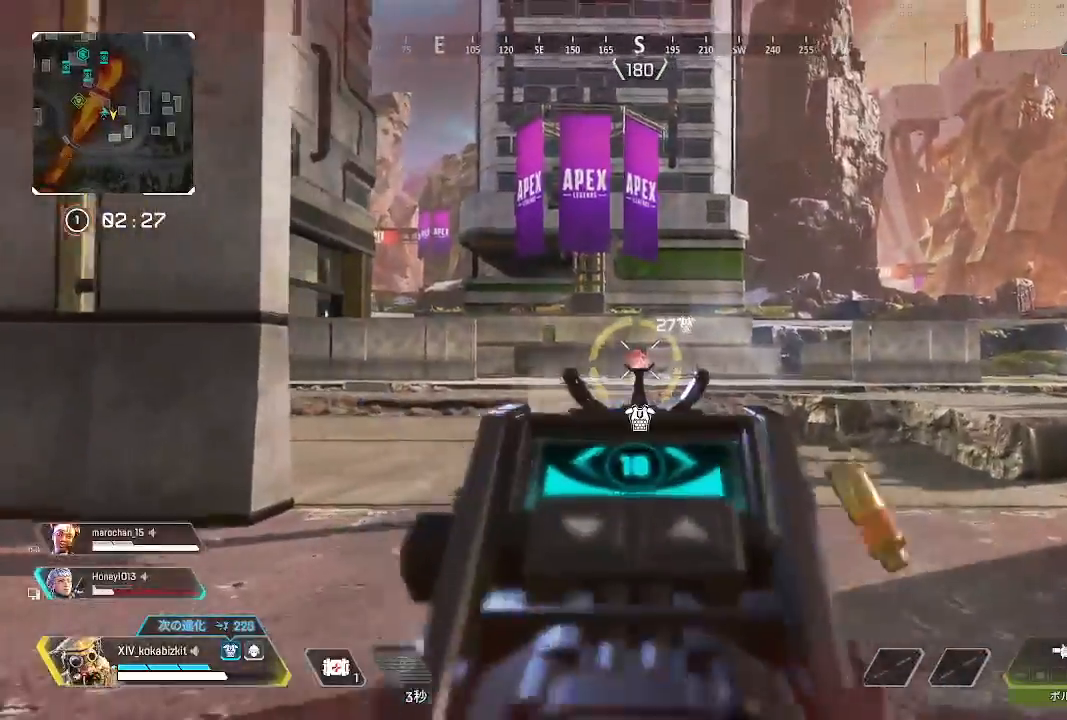
{"buttons": ["L2", "R1"], "left_stick": "left", "right_stick": "center", "events": [[50, "left_stick", "center"], [133, "left_stick", "right"], [483, "left_stick", "left"], [483, "right_stick", "center"]]}
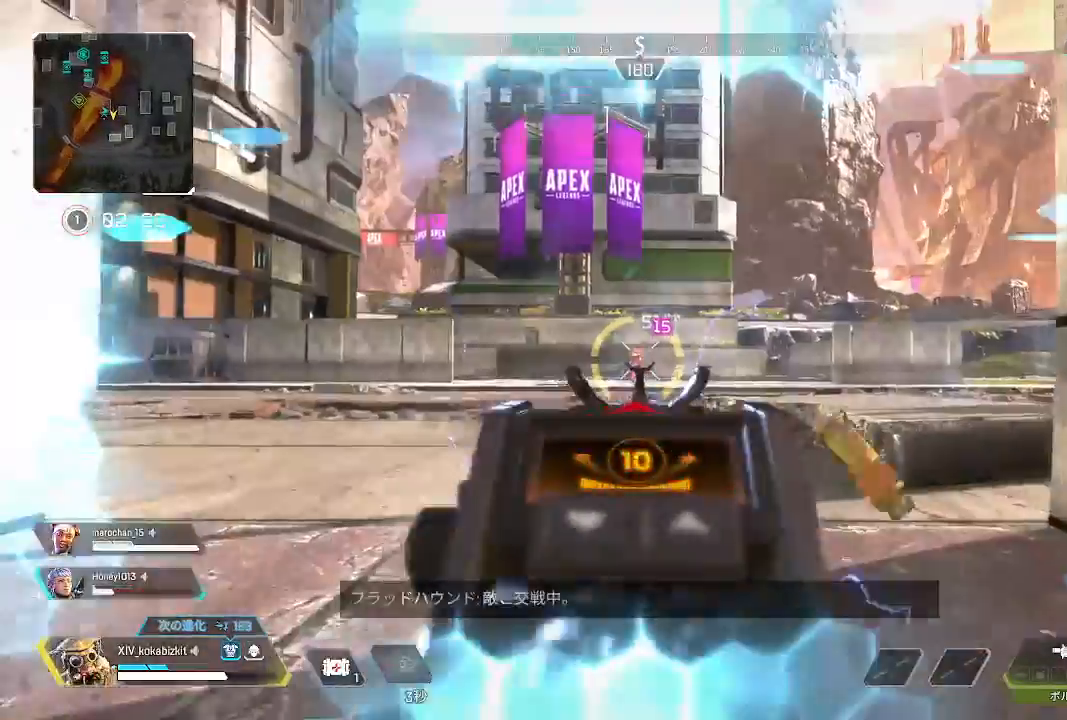
{"buttons": ["L2", "R1"], "left_stick": "left", "right_stick": "right", "events": [[167, "right_stick", "down-right"], [400, "right_stick", "right"]]}
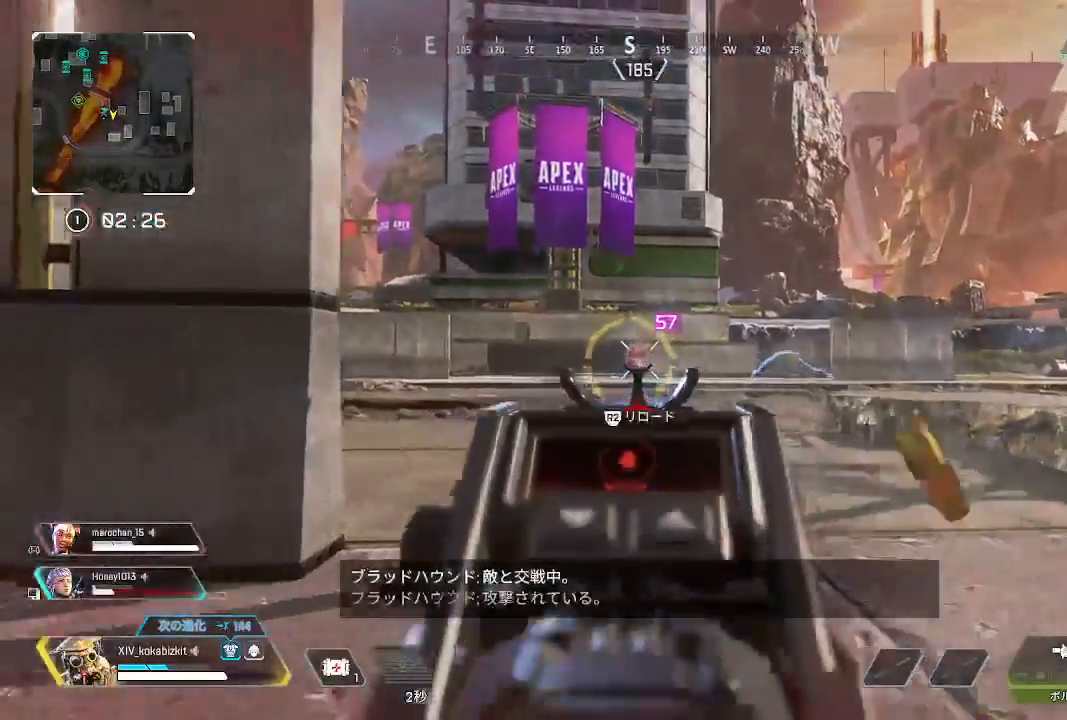
{"buttons": ["L2", "R1"], "left_stick": "right", "right_stick": "left", "events": [[17, "right_stick", "center"], [233, "left_stick", "right"], [233, "right_stick", "down-left"], [300, "right_stick", "center"], [350, "right_stick", "left"], [400, "START", "down"], [450, "START", "up"]]}
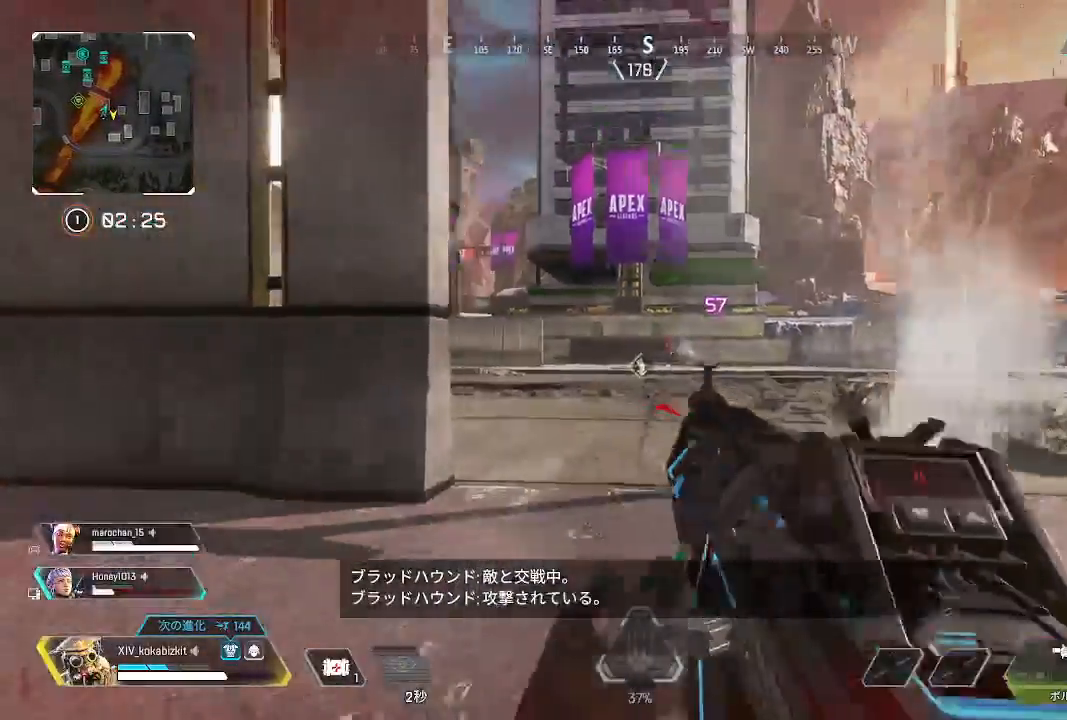
{"buttons": ["L1"], "left_stick": "up-right", "right_stick": "center", "events": [[133, "right_stick", "center"], [167, "R1", "up"], [217, "L2", "up"], [233, "TRIANGLE", "down"], [300, "TRIANGLE", "up"], [417, "L1", "down"], [433, "left_stick", "up-right"]]}
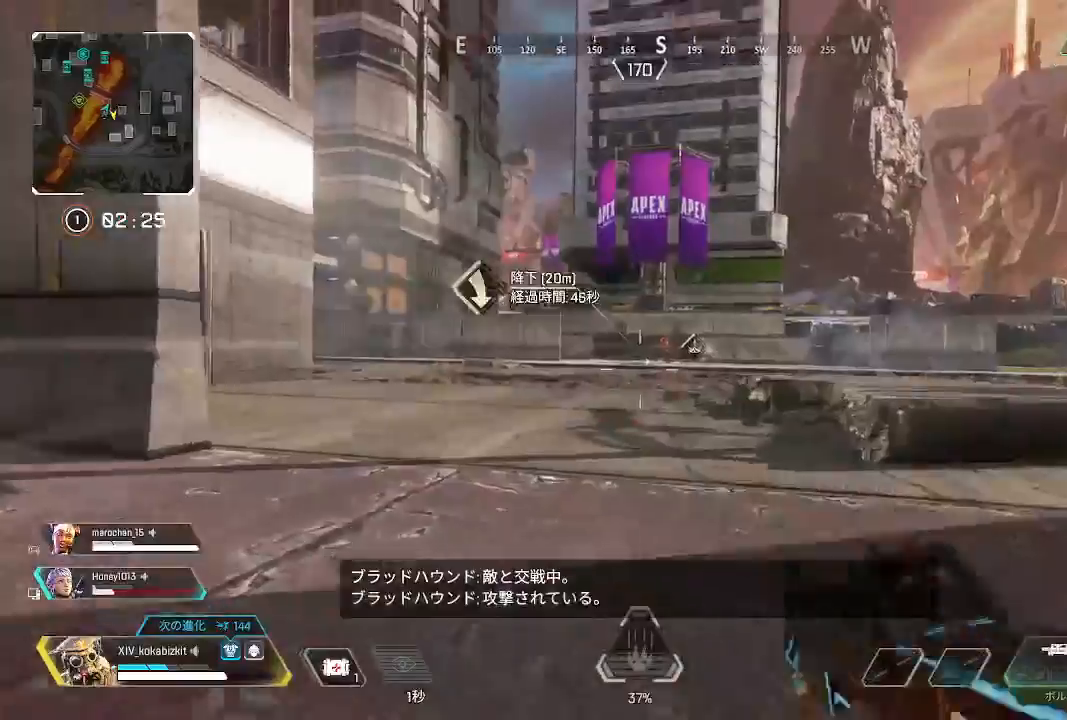
{"buttons": ["L2", "R1"], "left_stick": "up-left", "right_stick": "center", "events": [[83, "L1", "up"], [83, "R1", "down"], [183, "L2", "down"], [383, "left_stick", "up-left"]]}
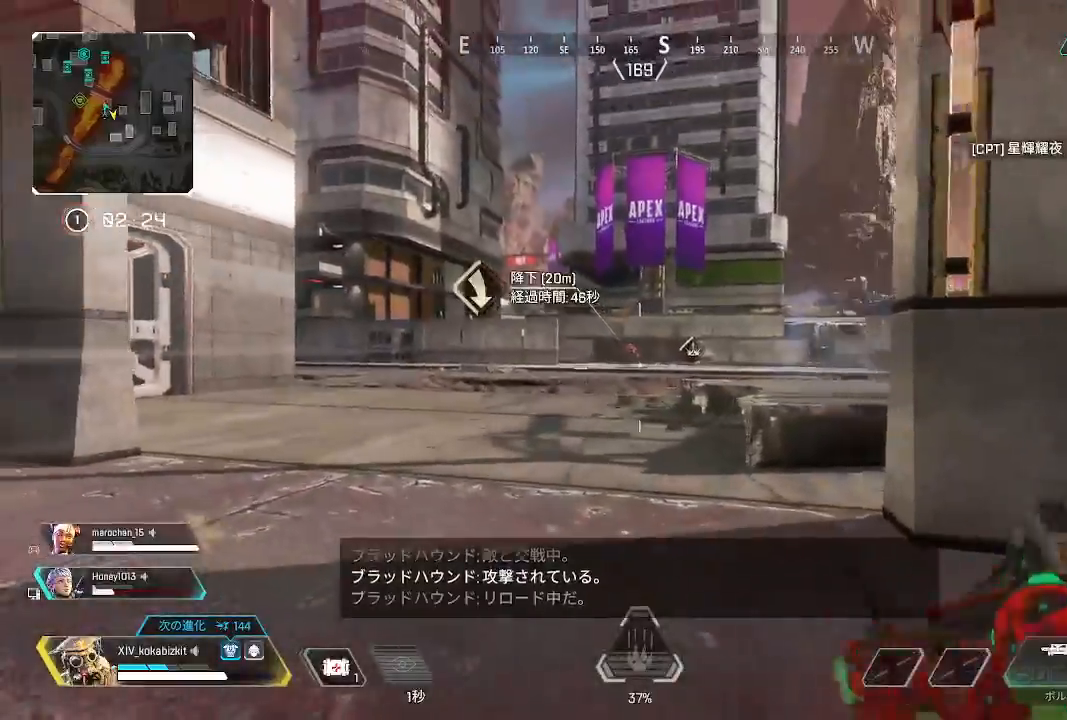
{"buttons": ["L2", "R1"], "left_stick": "up", "right_stick": "left", "events": [[50, "left_stick", "up"], [250, "left_stick", "center"], [267, "right_stick", "left"], [367, "left_stick", "up"]]}
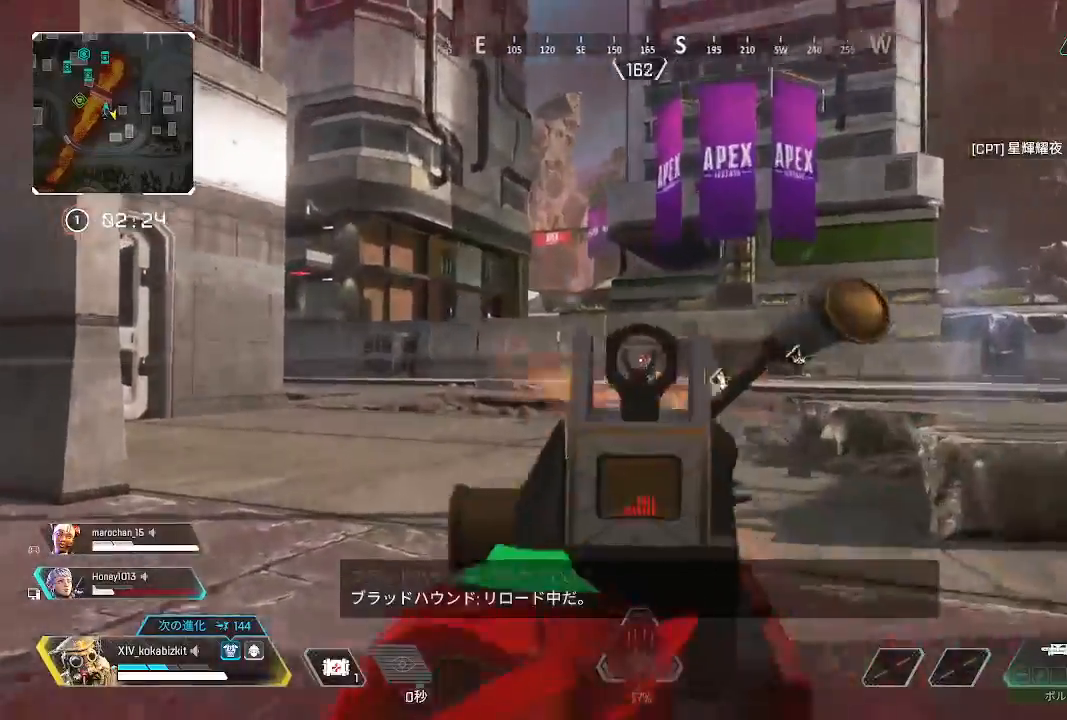
{"buttons": ["L2", "R1"], "left_stick": "center", "right_stick": "center", "events": [[100, "right_stick", "center"], [183, "left_stick", "center"], [183, "right_stick", "down-left"], [250, "right_stick", "down"], [350, "right_stick", "center"]]}
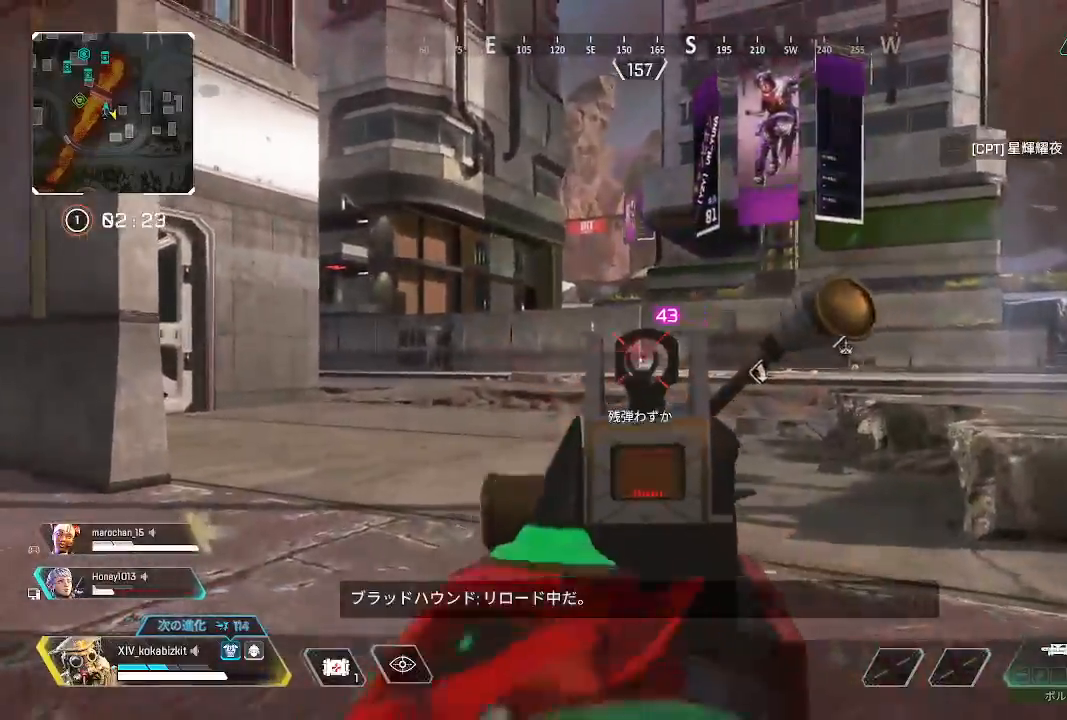
{"buttons": ["R3"], "left_stick": "up", "right_stick": "center", "events": [[150, "left_stick", "up"], [183, "R1", "up"], [250, "L2", "up"], [267, "right_stick", "left"], [300, "R2", "down"], [317, "right_stick", "center"], [383, "R2", "up"], [483, "R3", "down"]]}
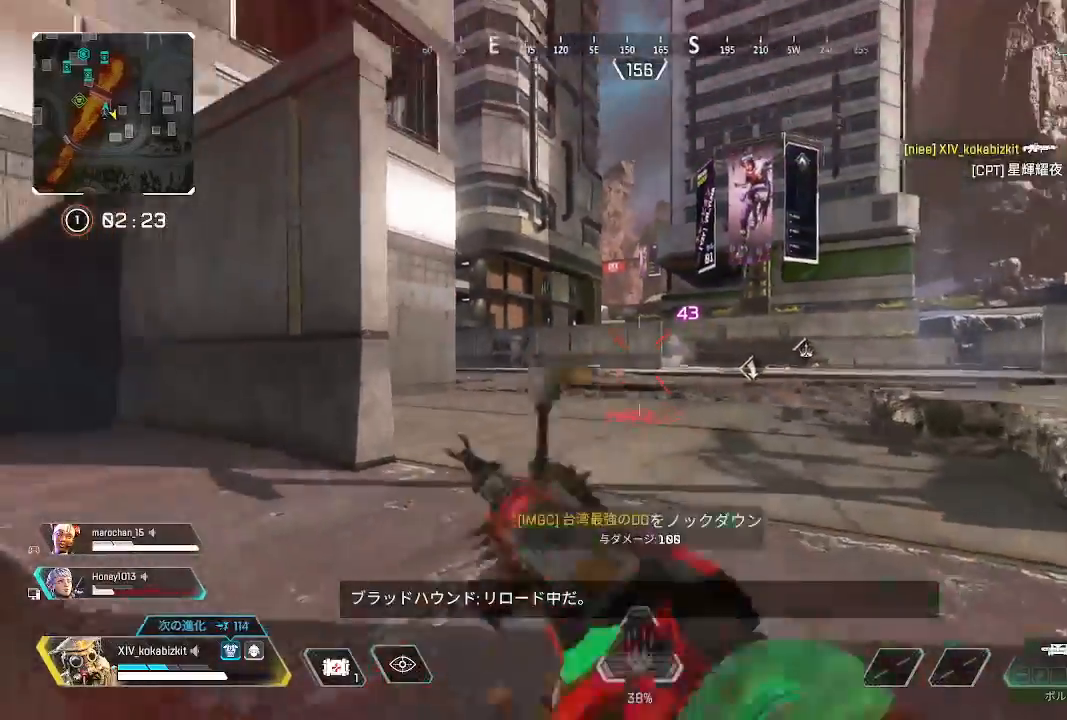
{"buttons": [], "left_stick": "up", "right_stick": "center", "events": [[100, "R3", "up"], [183, "right_stick", "down"], [417, "right_stick", "center"]]}
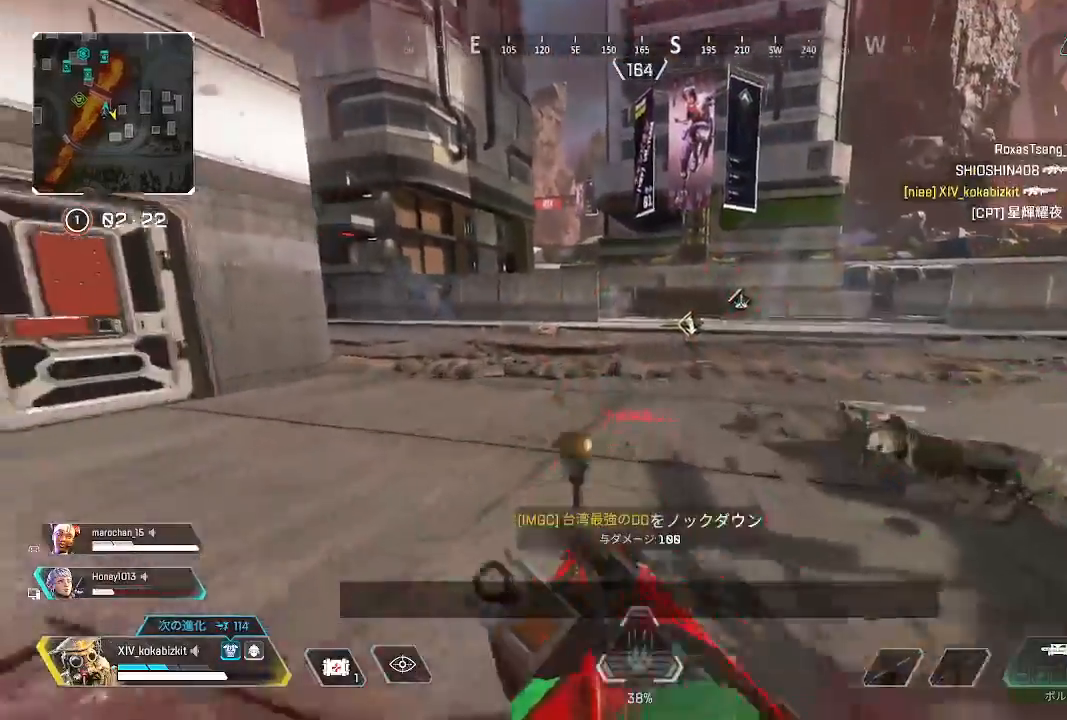
{"buttons": ["L1", "R2"], "left_stick": "up", "right_stick": "left", "events": [[67, "TRIANGLE", "down"], [167, "TRIANGLE", "up"], [367, "L1", "down"], [417, "R2", "down"], [467, "right_stick", "left"]]}
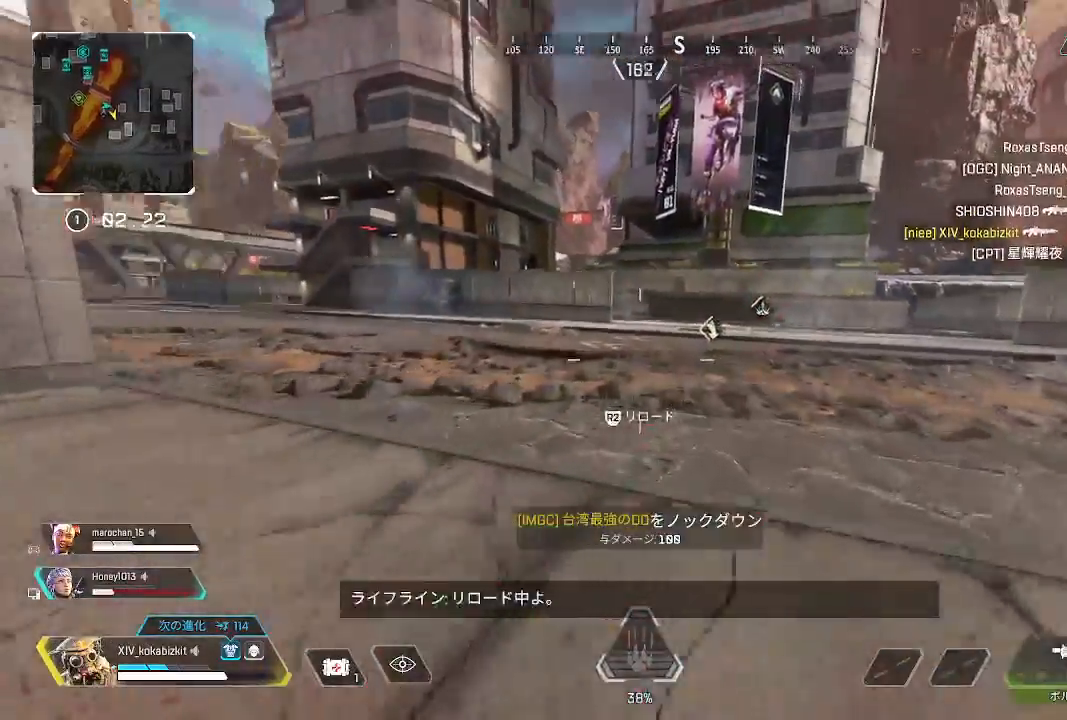
{"buttons": ["L1"], "left_stick": "up", "right_stick": "down-right", "events": [[33, "R2", "up"], [133, "right_stick", "center"], [217, "R3", "down"], [300, "R3", "up"], [367, "R2", "down"], [467, "R2", "up"], [483, "right_stick", "down-right"]]}
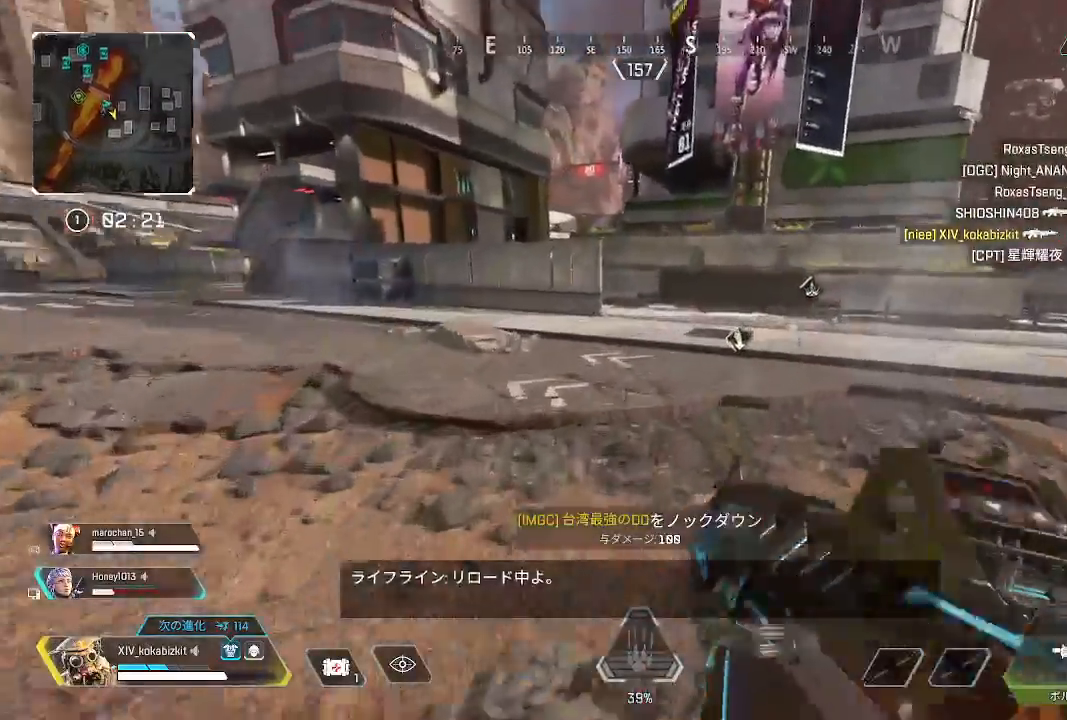
{"buttons": [], "left_stick": "up", "right_stick": "up-left", "events": [[33, "L1", "up"], [50, "R2", "down"], [67, "right_stick", "right"], [150, "R2", "up"], [183, "right_stick", "center"], [467, "right_stick", "up-left"]]}
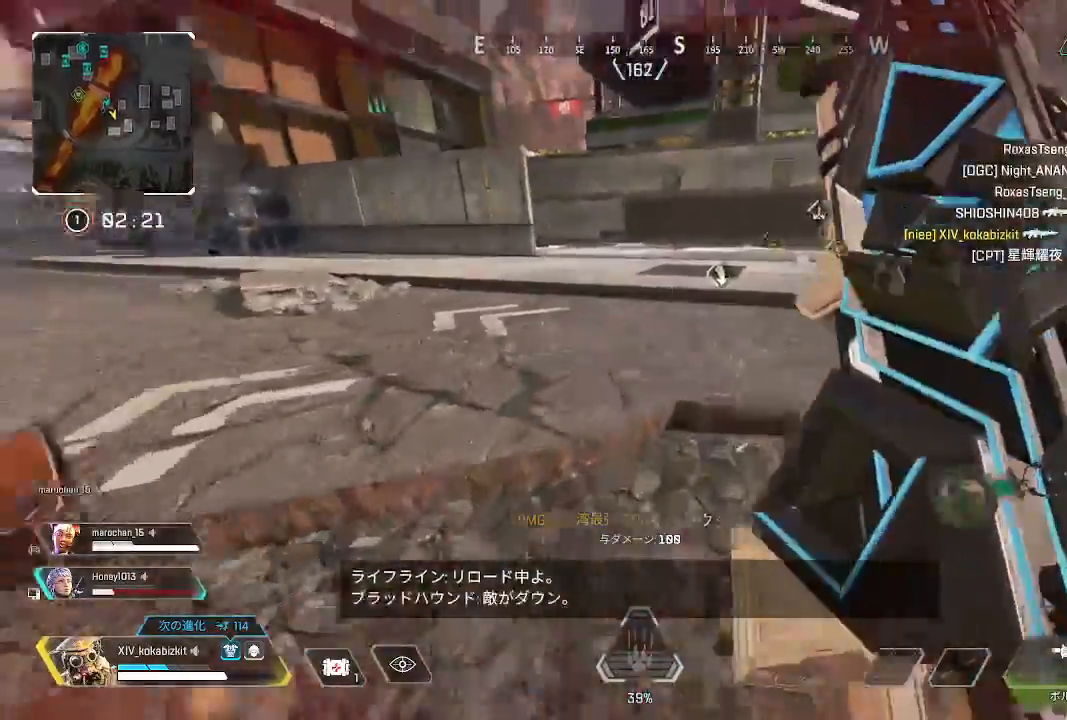
{"buttons": [], "left_stick": "up", "right_stick": "center", "events": [[133, "right_stick", "center"]]}
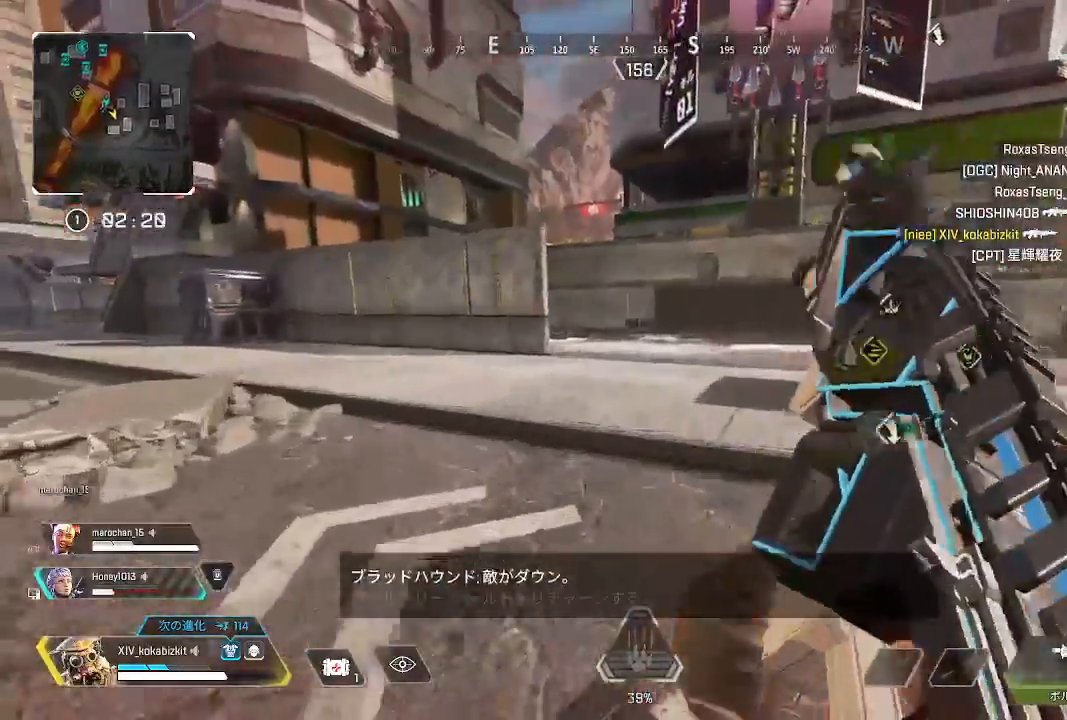
{"buttons": [], "left_stick": "up", "right_stick": "center", "events": [[400, "SQUARE", "down"], [483, "SQUARE", "up"]]}
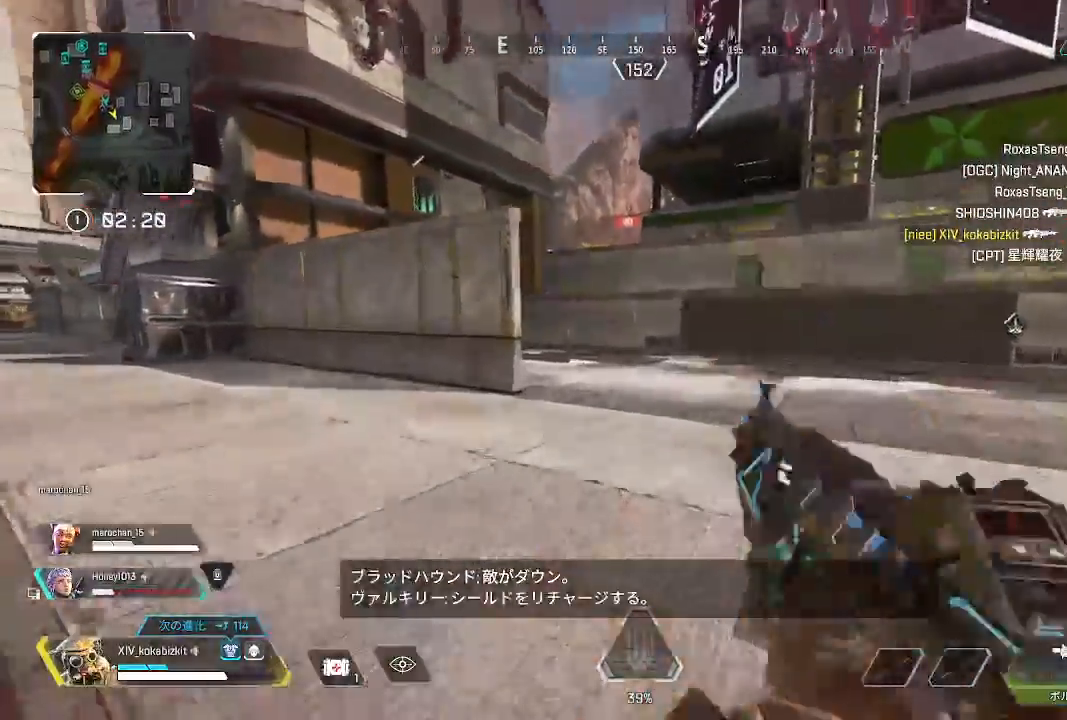
{"buttons": [], "left_stick": "up", "right_stick": "left", "events": [[83, "SQUARE", "down"], [133, "SQUARE", "up"], [217, "SQUARE", "down"], [283, "SQUARE", "up"], [433, "right_stick", "left"]]}
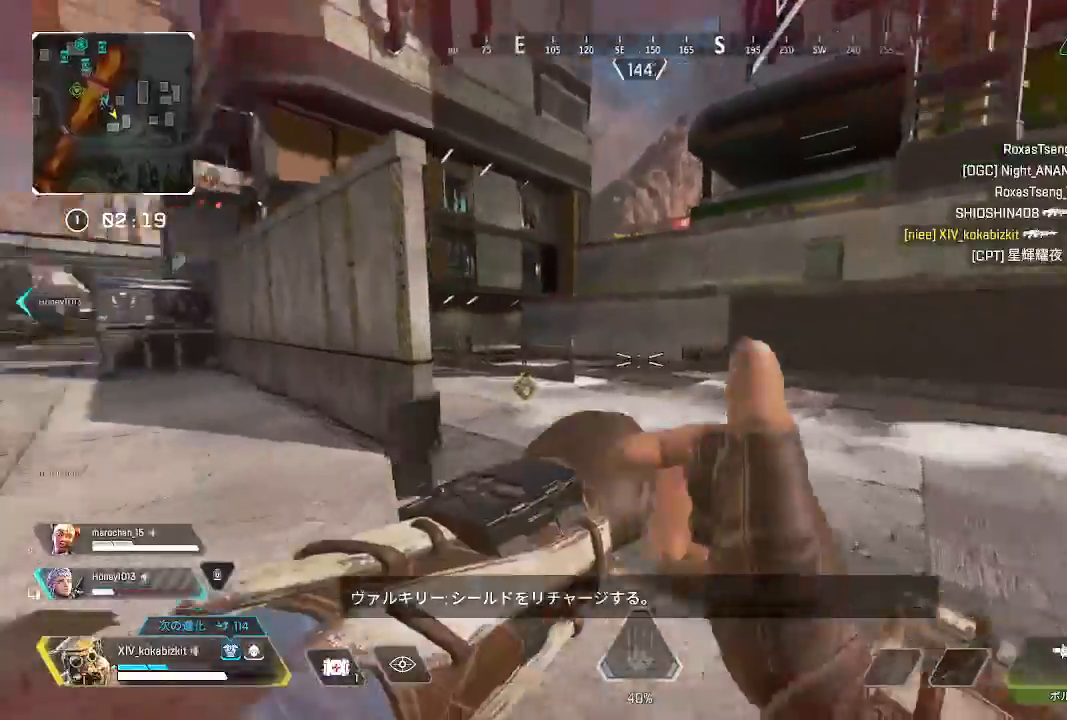
{"buttons": [], "left_stick": "up", "right_stick": "center", "events": [[250, "right_stick", "center"]]}